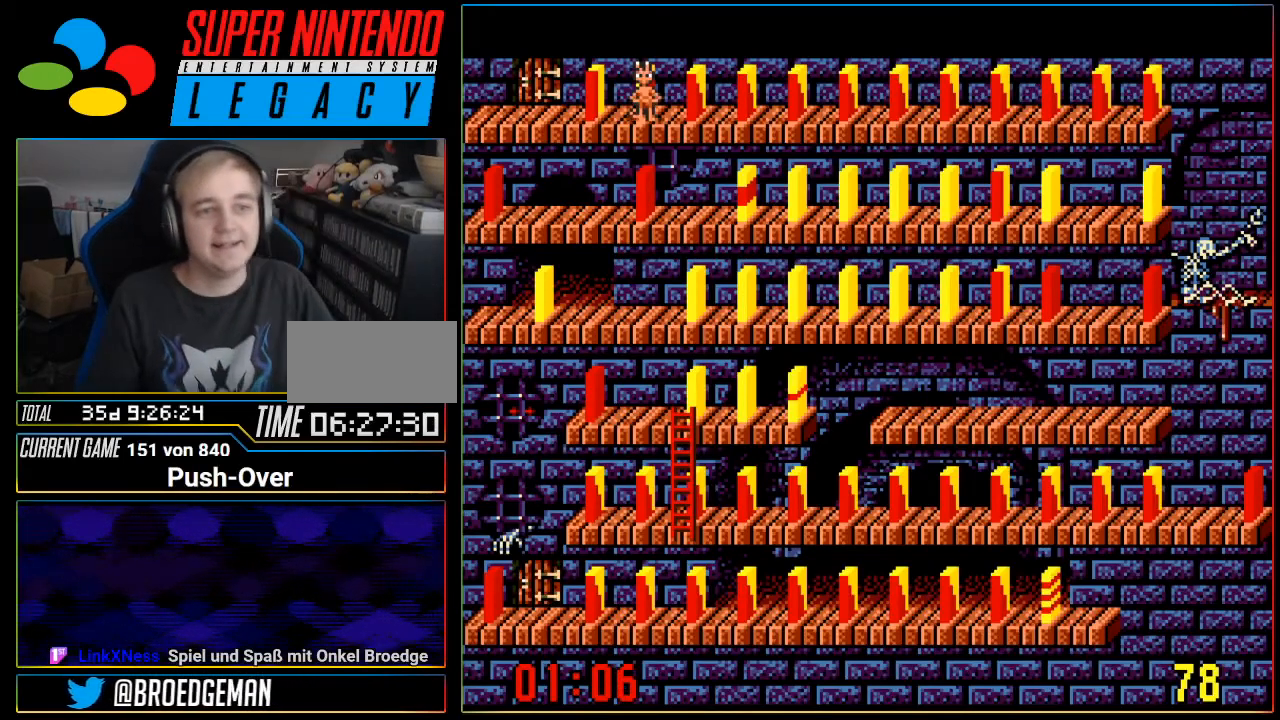
Gameplay with a controller (Nintendo layout); each line is a JSON object with the inputs held at the frame after it. "events" lists button and stick changes between this image and that frame as [ms after this image, input, new state], when the widget could be followed in between. Not read: L3 R3.
{"buttons": ["DPAD_LEFT"], "events": [[150, "DPAD_LEFT", "down"]]}
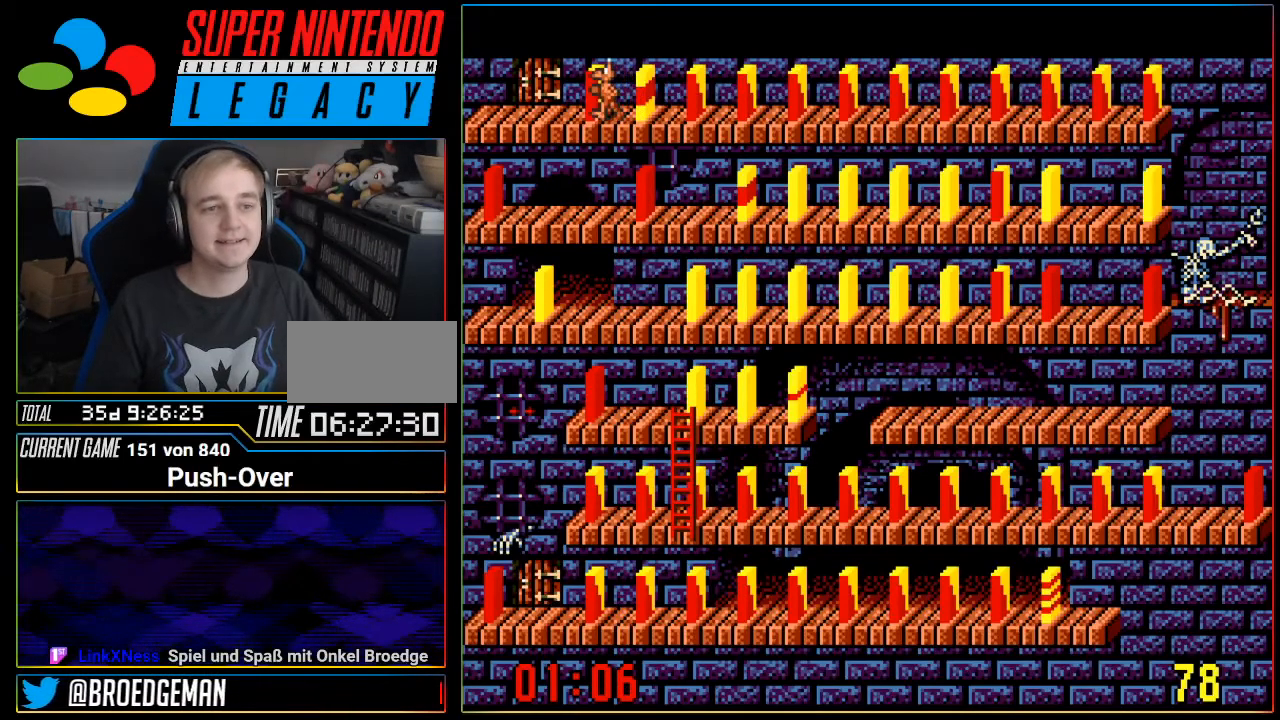
{"buttons": [], "events": [[367, "DPAD_LEFT", "up"]]}
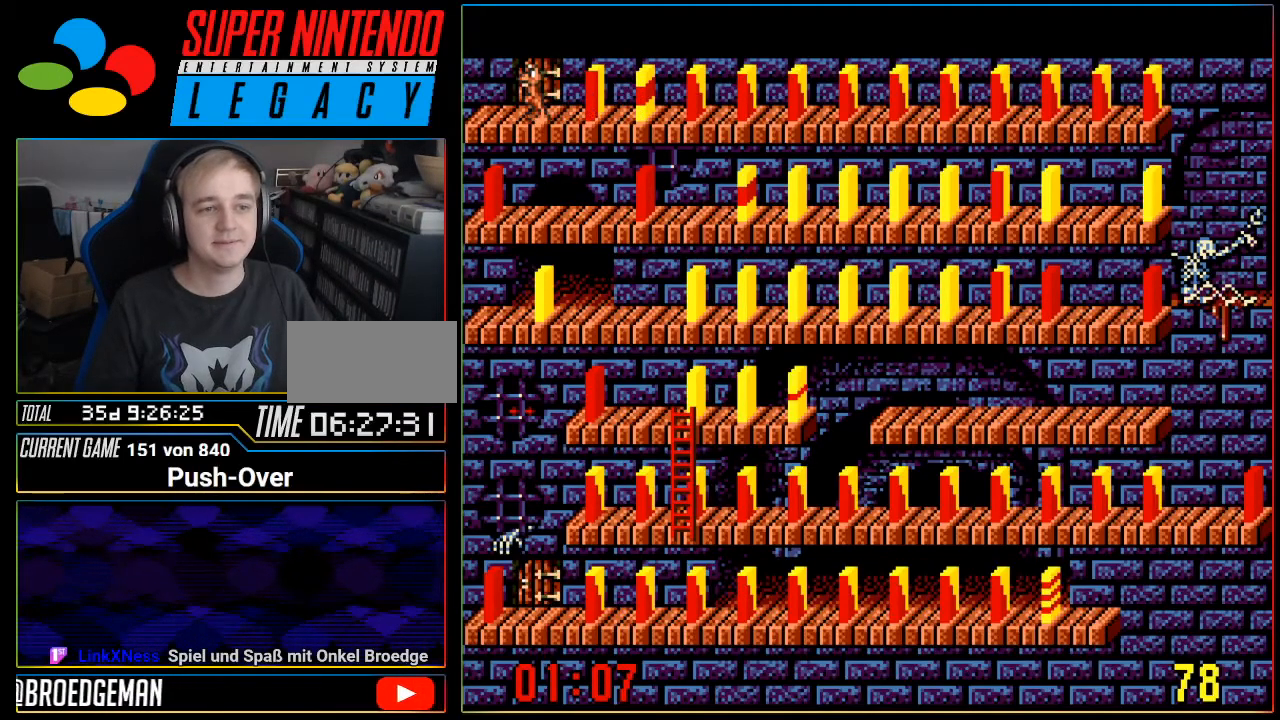
{"buttons": [], "events": []}
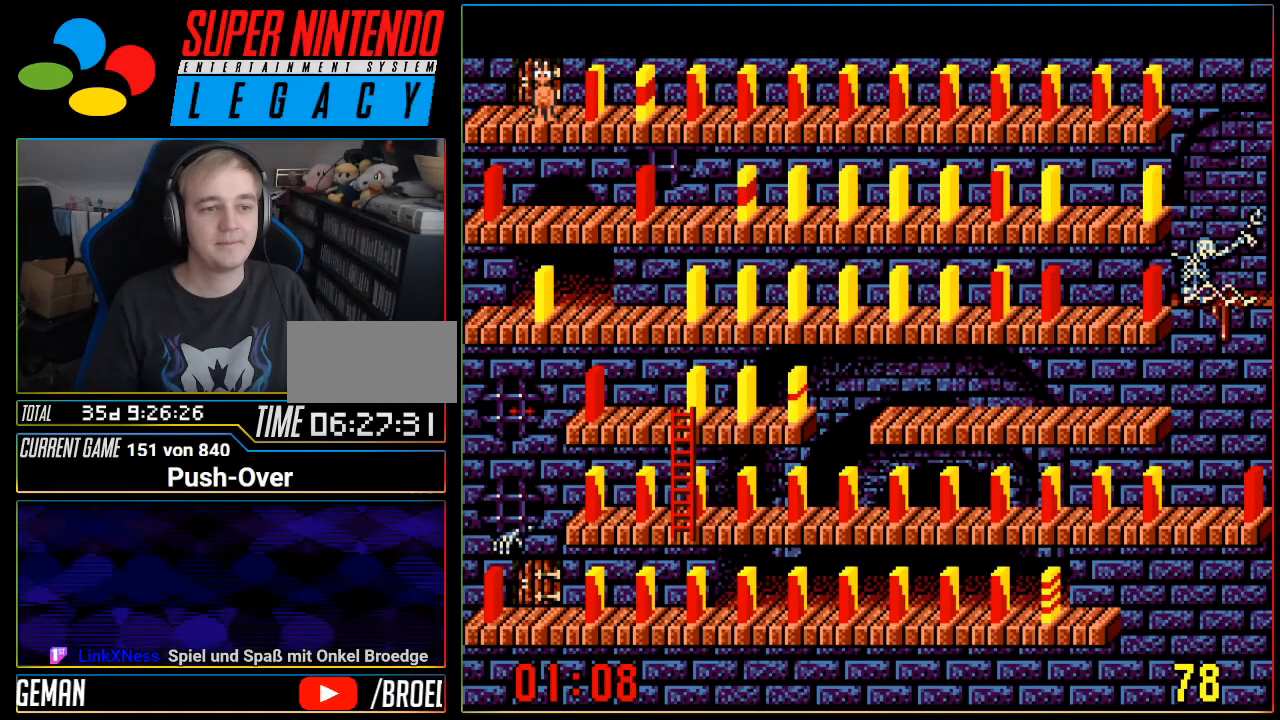
{"buttons": [], "events": []}
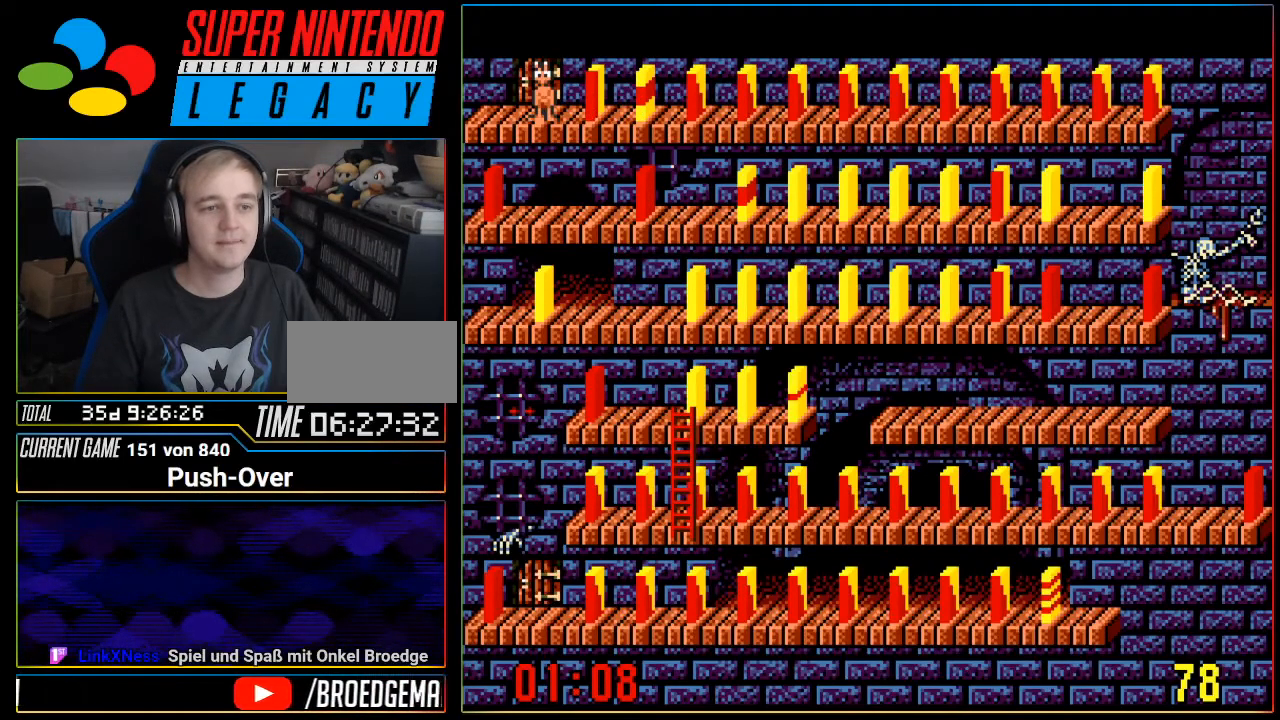
{"buttons": [], "events": []}
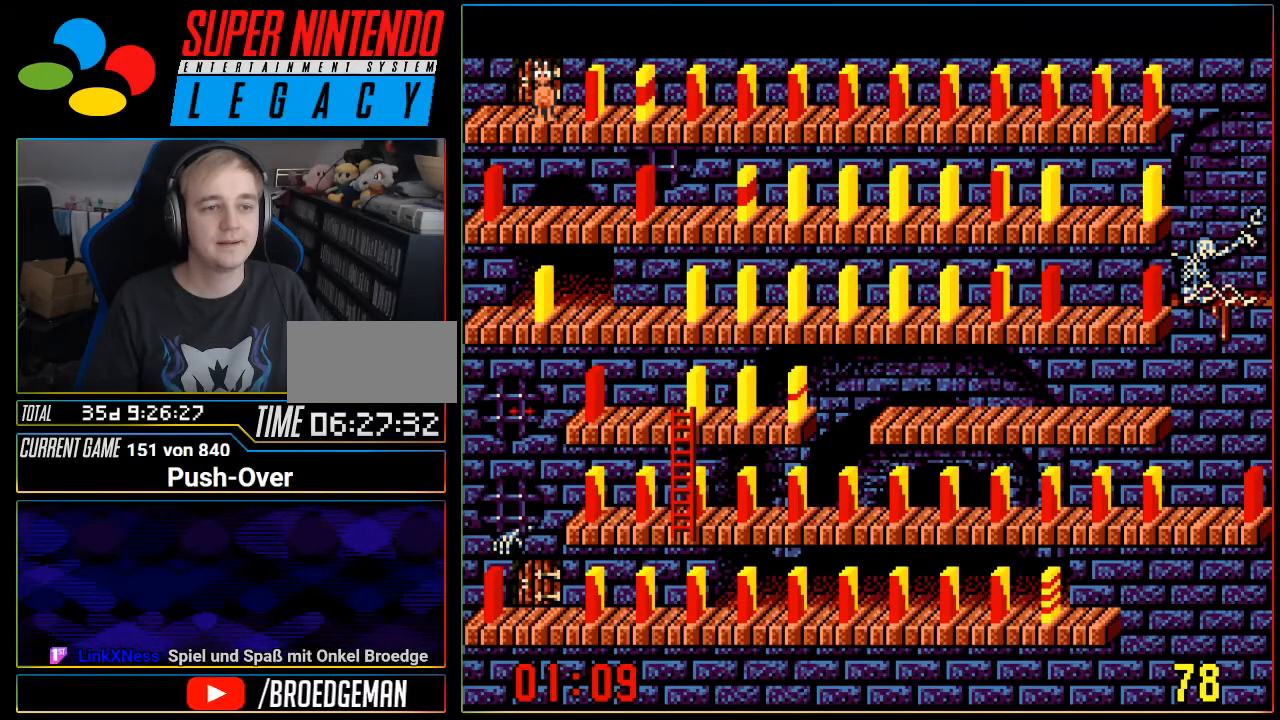
{"buttons": [], "events": []}
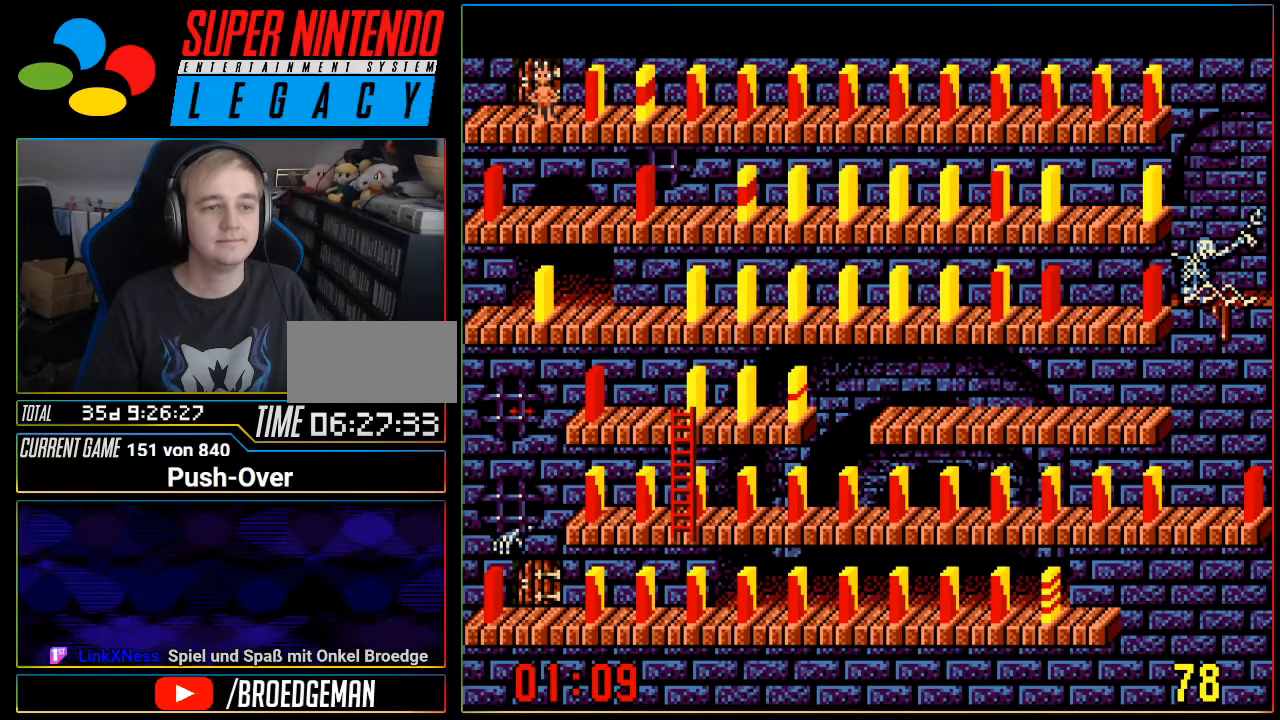
{"buttons": [], "events": []}
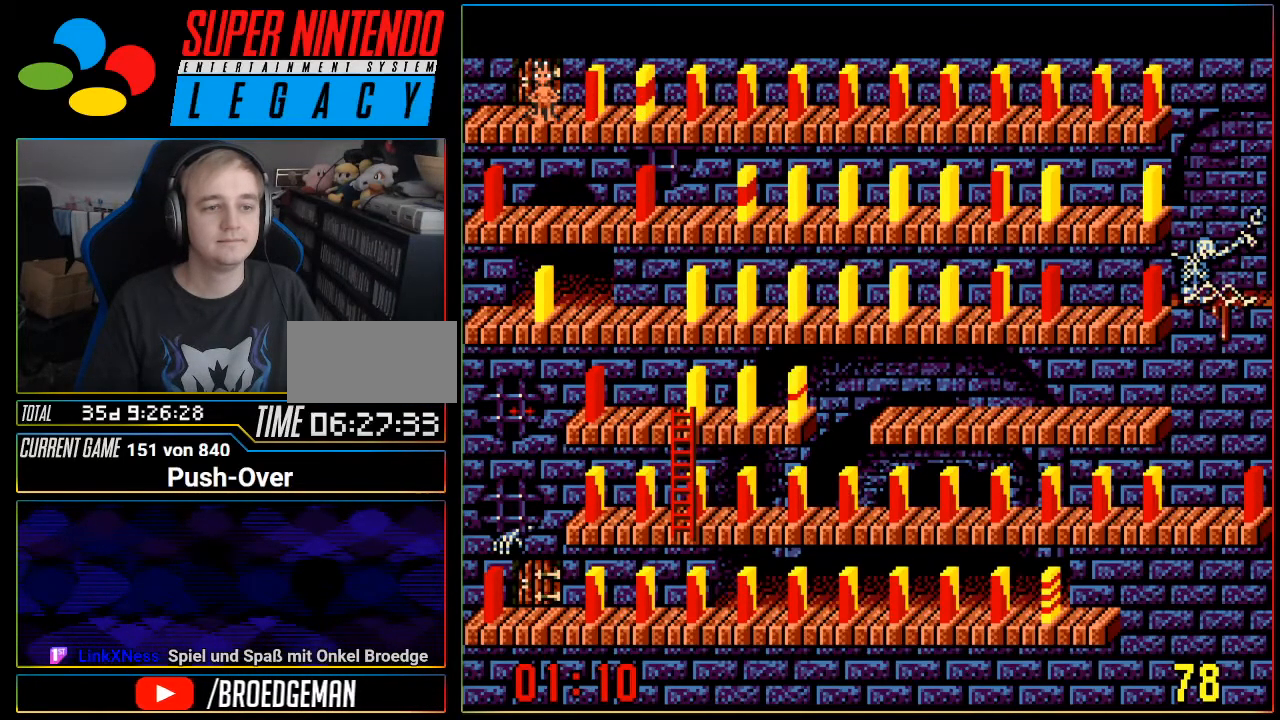
{"buttons": [], "events": [[317, "DPAD_RIGHT", "down"], [450, "DPAD_RIGHT", "up"]]}
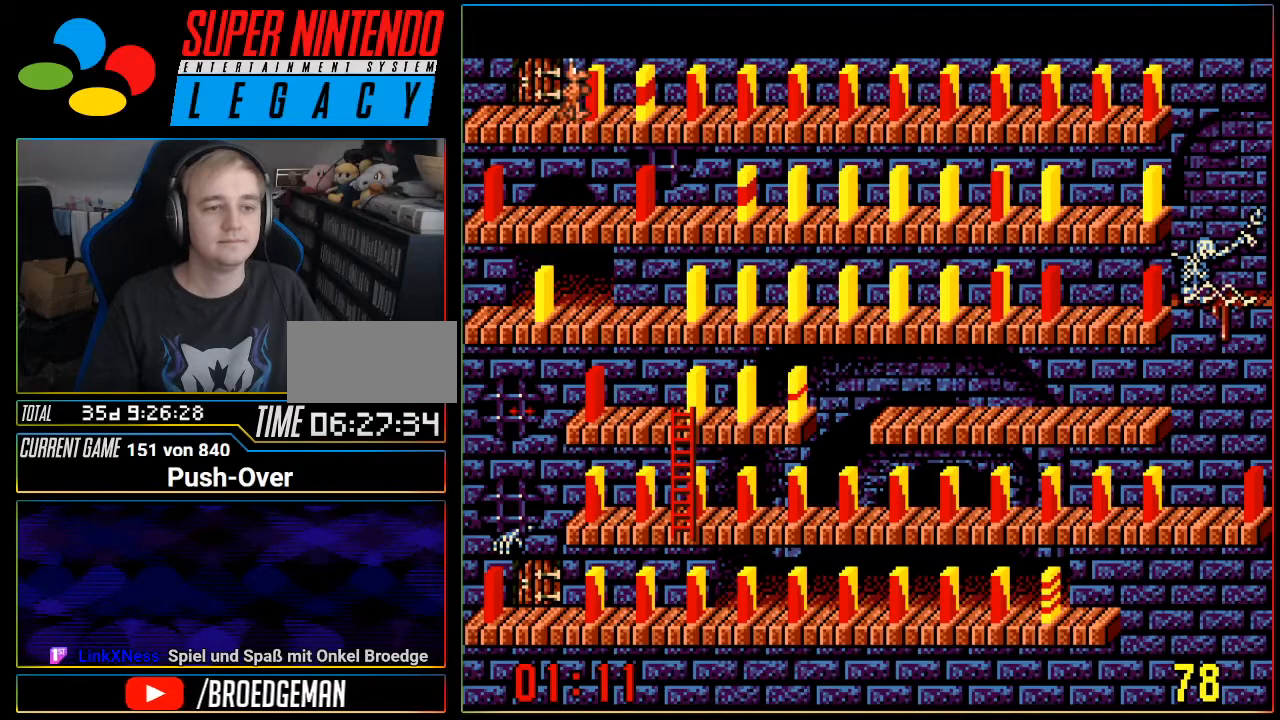
{"buttons": [], "events": [[383, "DPAD_UP", "down"], [483, "DPAD_UP", "up"]]}
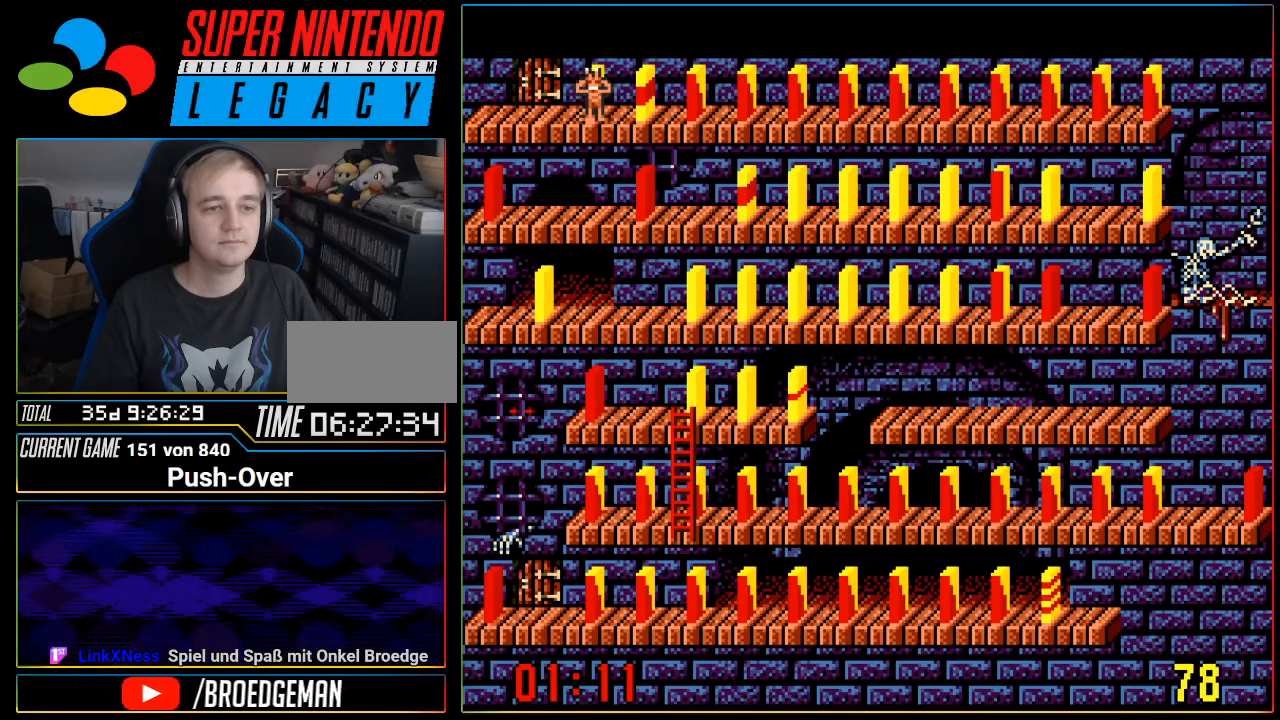
{"buttons": [], "events": []}
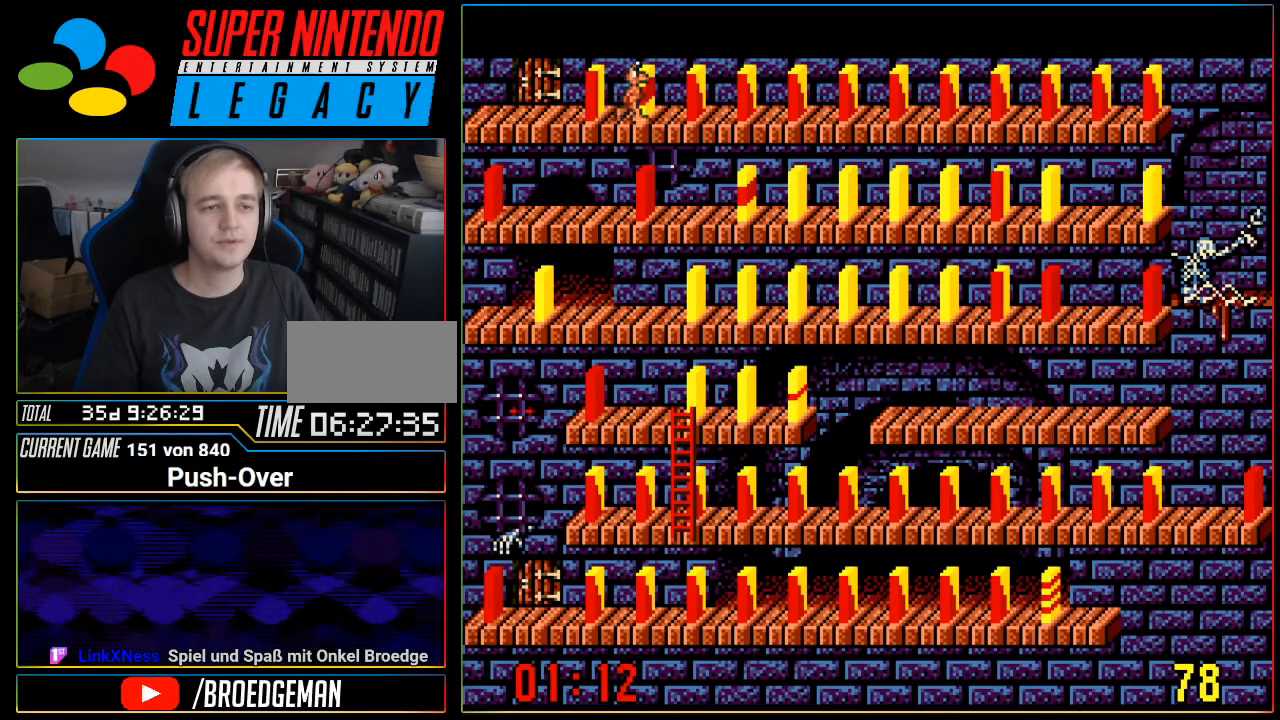
{"buttons": ["DPAD_LEFT"], "events": [[16, "DPAD_UP", "down"], [183, "DPAD_UP", "up"], [483, "DPAD_LEFT", "down"]]}
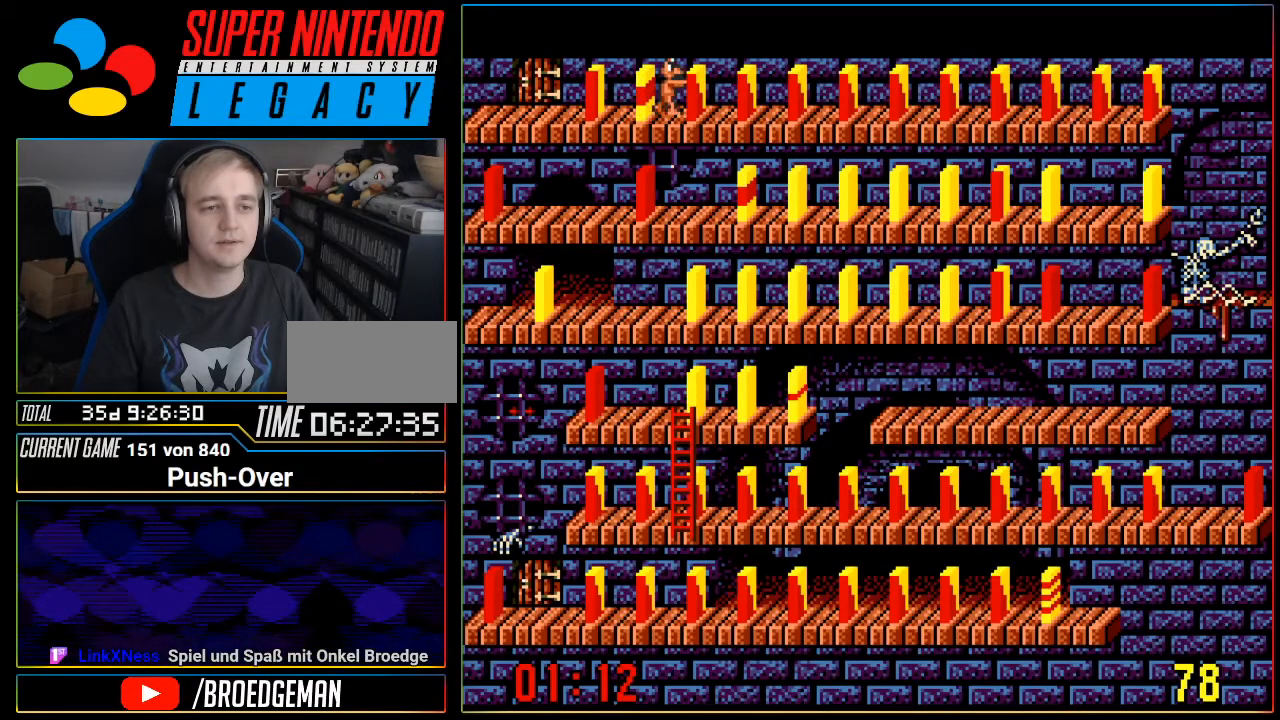
{"buttons": [], "events": [[83, "DPAD_LEFT", "up"], [367, "DPAD_DOWN", "down"], [434, "DPAD_DOWN", "up"]]}
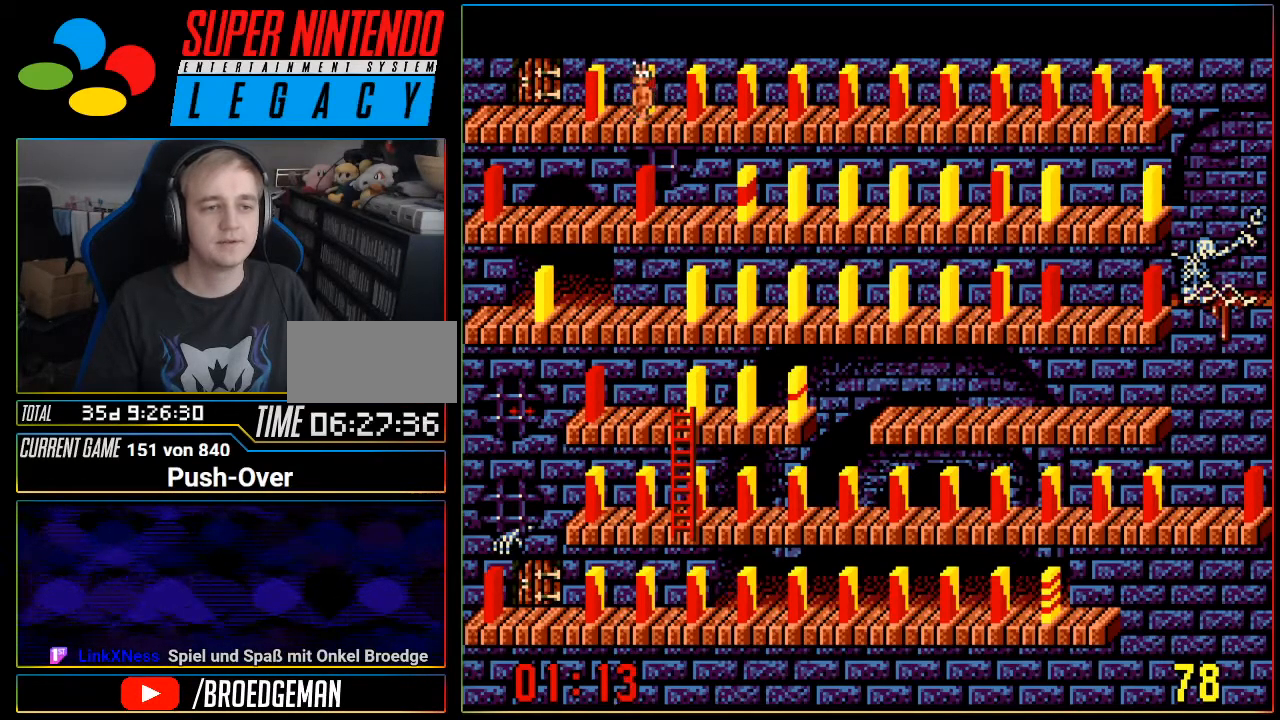
{"buttons": [], "events": [[150, "DPAD_LEFT", "down"], [216, "DPAD_LEFT", "up"]]}
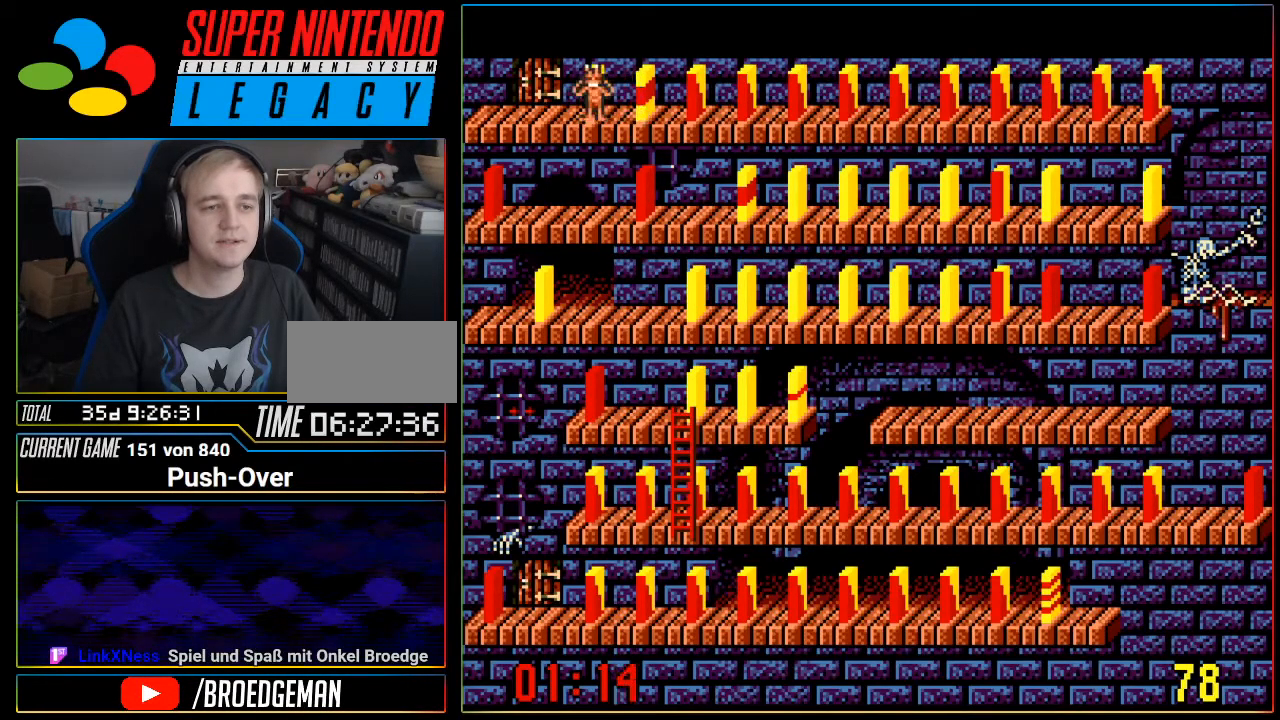
{"buttons": ["DPAD_UP"], "events": [[150, "DPAD_RIGHT", "down"], [217, "DPAD_RIGHT", "up"], [467, "DPAD_UP", "down"]]}
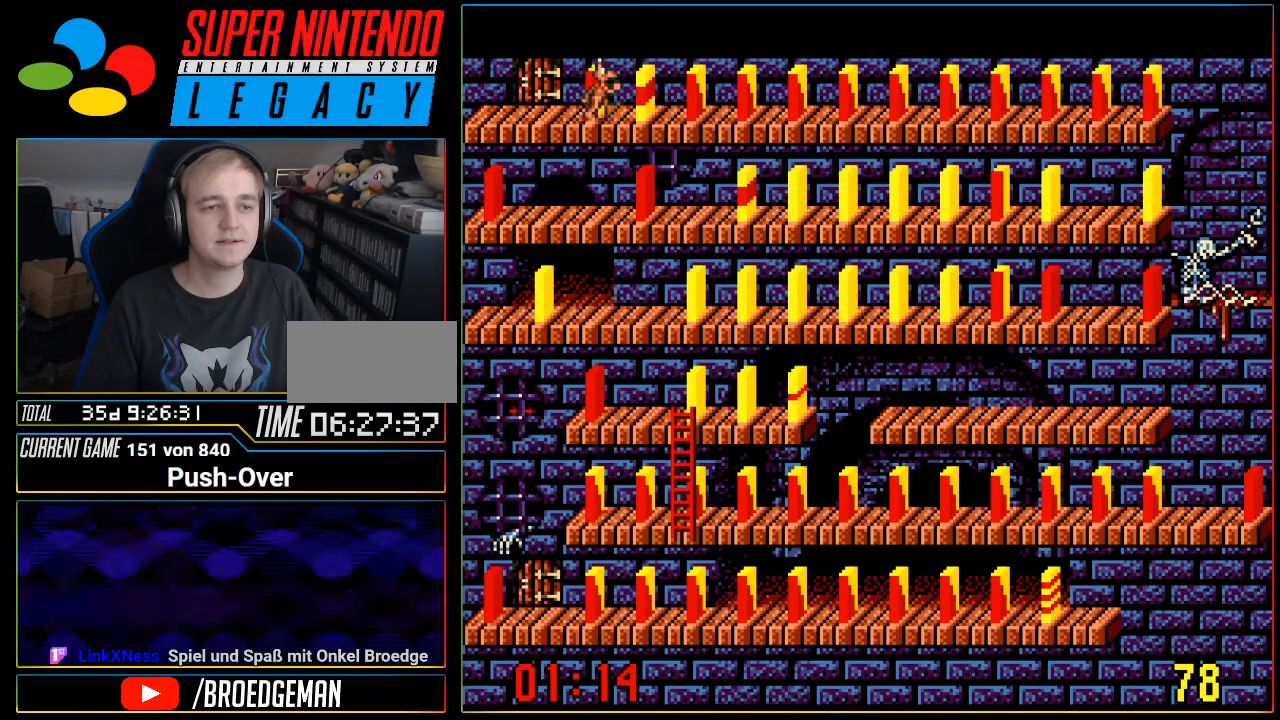
{"buttons": ["A"], "events": [[83, "DPAD_UP", "up"], [400, "A", "down"]]}
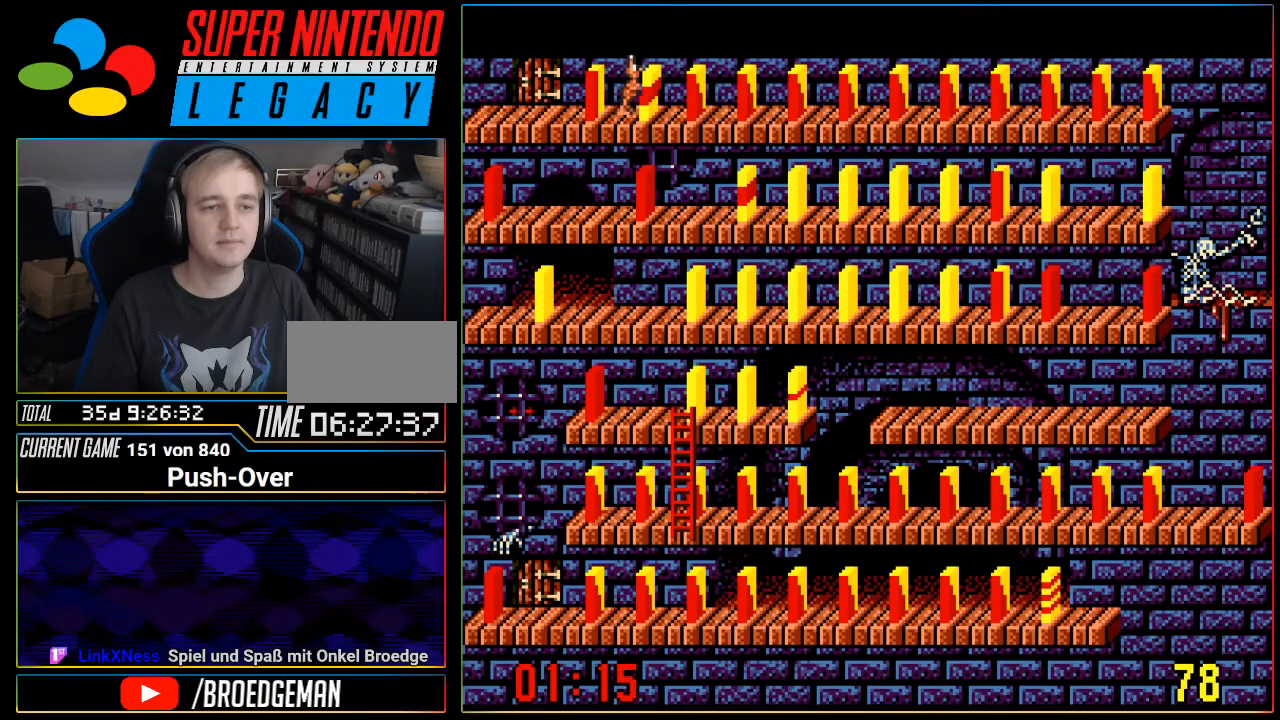
{"buttons": [], "events": [[184, "A", "up"]]}
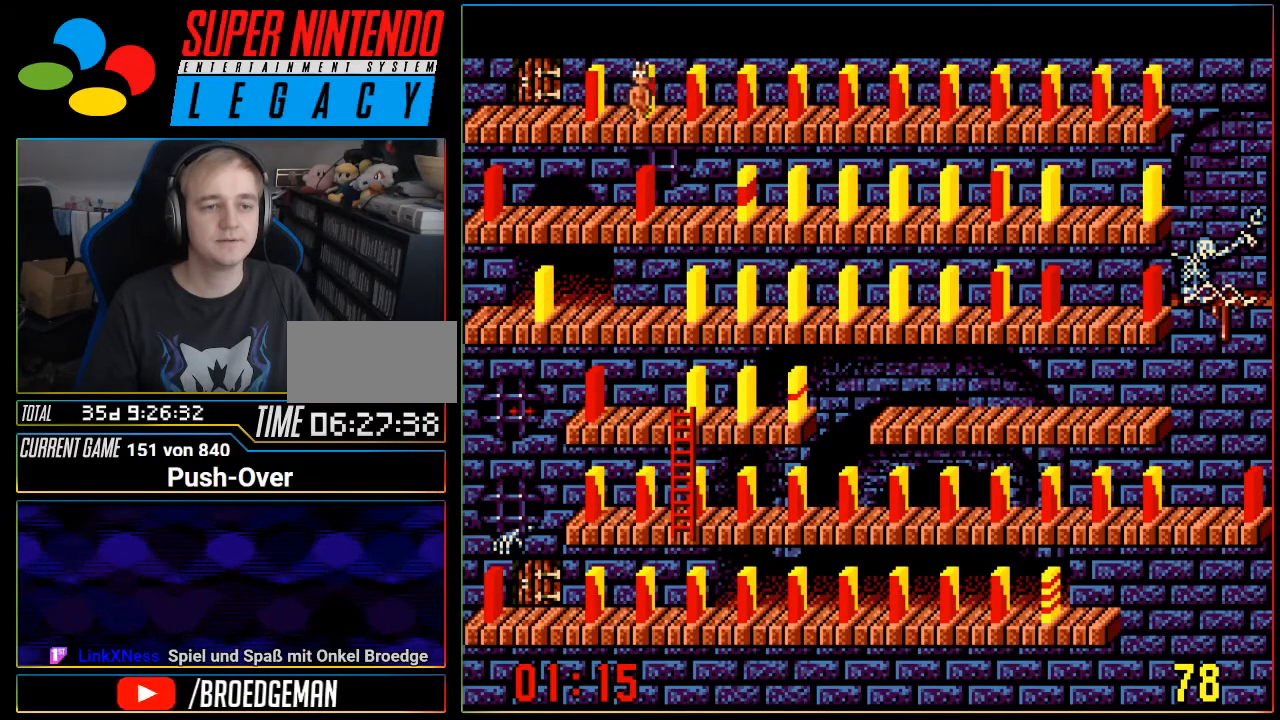
{"buttons": ["DPAD_LEFT"], "events": [[183, "DPAD_LEFT", "down"]]}
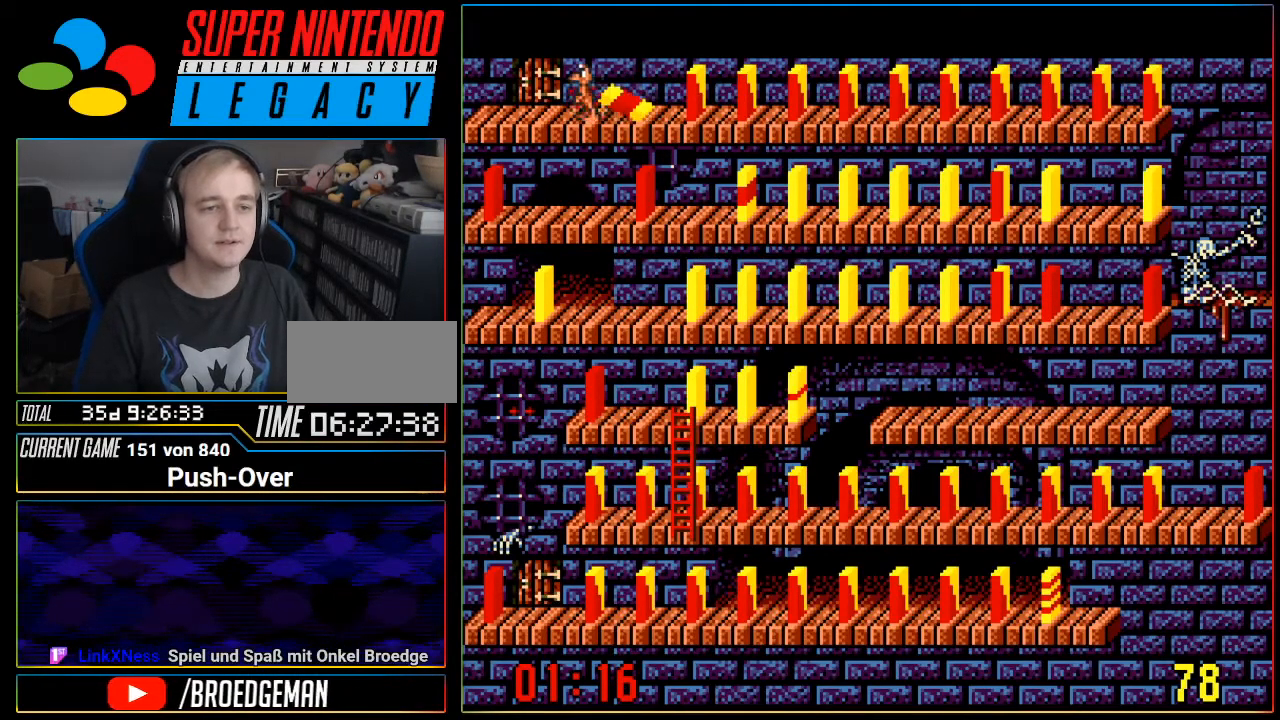
{"buttons": [], "events": [[484, "DPAD_LEFT", "up"]]}